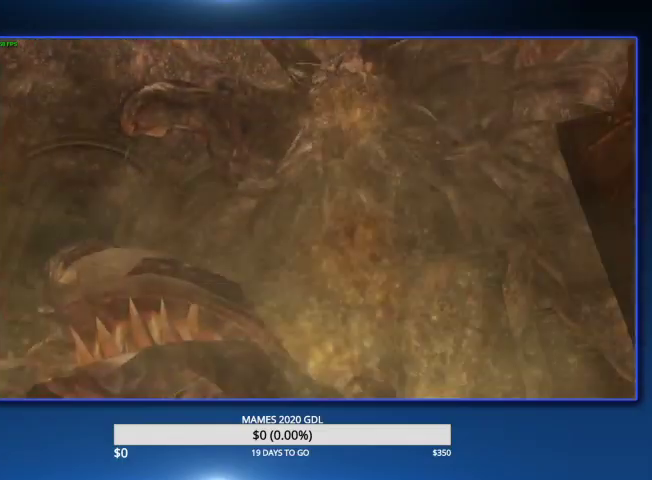
Gameplay with a controller (PlayStation layout); each line is a JSON object with the inputs held at the frame after it. "events" lists button and stick changes between this image and that frame as [ms after this image, input, new state], when the widget could be followed in between. Not read: TOUCHPAD.
{"buttons": [], "left_stick": "center", "right_stick": "center"}
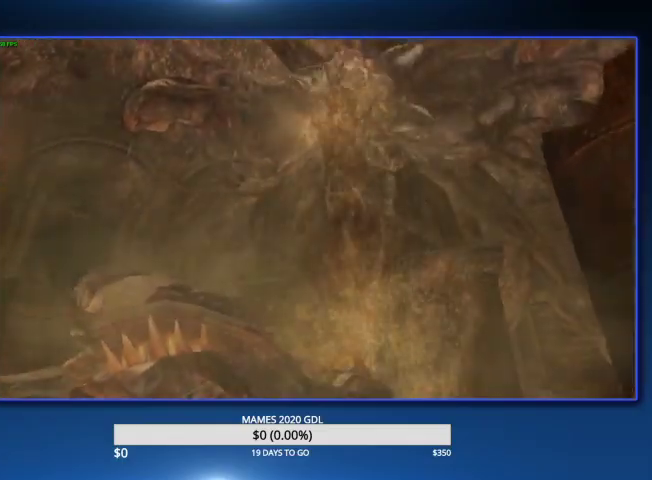
{"buttons": ["CIRCLE"], "left_stick": "up-right", "right_stick": "center", "events": [[33, "CIRCLE", "down"], [33, "left_stick", "up"], [100, "CIRCLE", "up"], [100, "left_stick", "up-right"], [167, "CIRCLE", "down"]]}
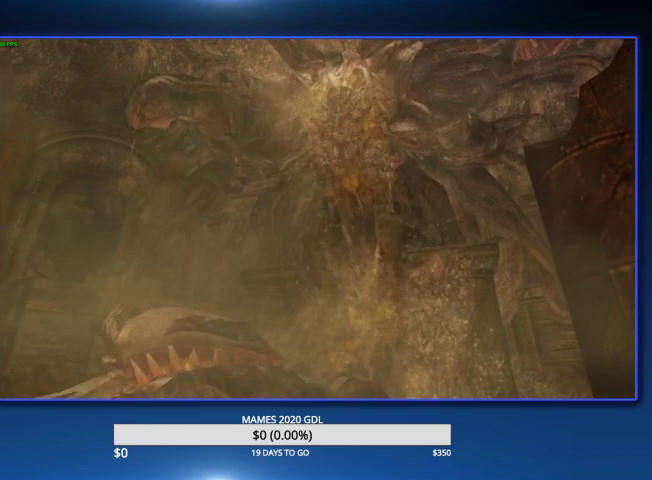
{"buttons": [], "left_stick": "up-right", "right_stick": "center", "events": [[33, "CIRCLE", "up"], [100, "CIRCLE", "down"], [167, "CIRCLE", "up"], [267, "CIRCLE", "down"], [300, "CIRCLE", "up"], [400, "CIRCLE", "down"], [467, "CIRCLE", "up"]]}
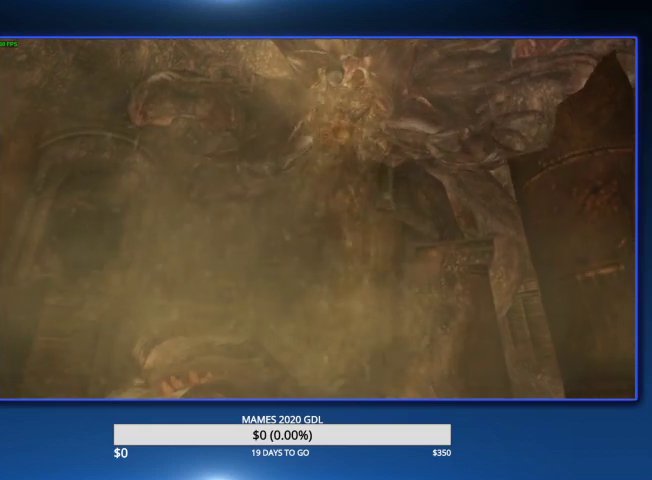
{"buttons": ["CIRCLE"], "left_stick": "up-right", "right_stick": "center", "events": [[33, "CIRCLE", "down"], [100, "CIRCLE", "up"], [200, "CIRCLE", "down"], [267, "CIRCLE", "up"], [333, "CIRCLE", "down"], [433, "CIRCLE", "up"], [500, "CIRCLE", "down"]]}
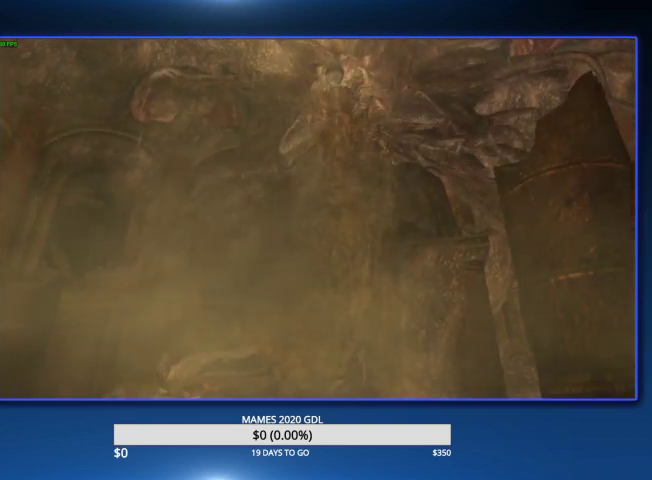
{"buttons": [], "left_stick": "up-right", "right_stick": "center", "events": [[67, "CIRCLE", "up"], [133, "CIRCLE", "down"], [200, "CIRCLE", "up"], [267, "CIRCLE", "down"], [367, "CIRCLE", "up"], [433, "CIRCLE", "down"], [500, "CIRCLE", "up"]]}
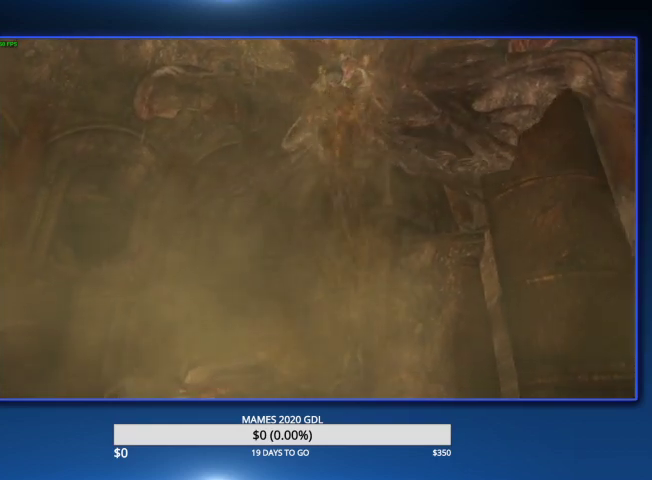
{"buttons": ["CIRCLE"], "left_stick": "up-right", "right_stick": "center", "events": [[67, "CIRCLE", "down"], [133, "CIRCLE", "up"], [200, "CIRCLE", "down"], [267, "CIRCLE", "up"], [367, "CIRCLE", "down"], [433, "CIRCLE", "up"], [500, "CIRCLE", "down"]]}
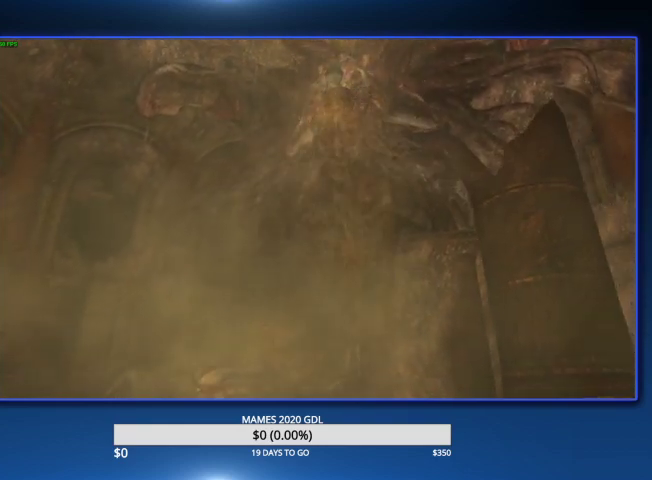
{"buttons": [], "left_stick": "up-right", "right_stick": "center", "events": [[67, "CIRCLE", "up"], [133, "CIRCLE", "down"], [200, "CIRCLE", "up"], [267, "CIRCLE", "down"], [333, "CIRCLE", "up"], [400, "CIRCLE", "down"], [500, "CIRCLE", "up"]]}
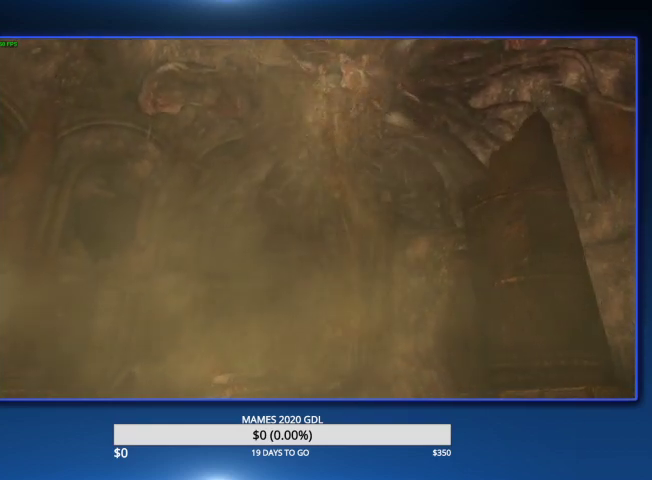
{"buttons": ["CIRCLE"], "left_stick": "up-right", "right_stick": "center", "events": [[67, "CIRCLE", "down"], [133, "CIRCLE", "up"], [200, "CIRCLE", "down"], [267, "CIRCLE", "up"], [333, "CIRCLE", "down"], [400, "CIRCLE", "up"], [467, "CIRCLE", "down"]]}
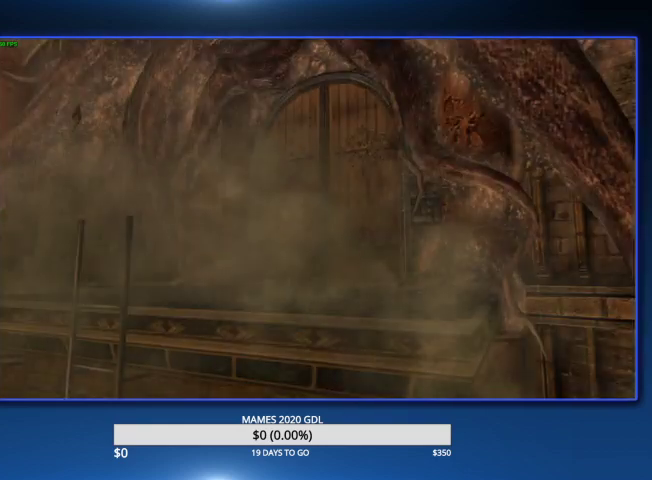
{"buttons": [], "left_stick": "up-right", "right_stick": "center", "events": [[33, "CIRCLE", "up"], [133, "CIRCLE", "down"], [200, "CIRCLE", "up"], [267, "CIRCLE", "down"], [333, "CIRCLE", "up"], [400, "CIRCLE", "down"], [467, "CIRCLE", "up"]]}
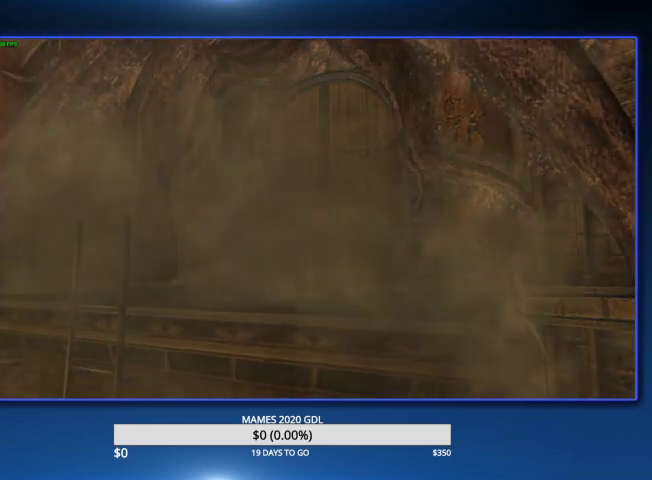
{"buttons": ["CIRCLE"], "left_stick": "up-right", "right_stick": "center", "events": [[67, "CIRCLE", "down"], [133, "CIRCLE", "up"], [200, "CIRCLE", "down"], [267, "CIRCLE", "up"], [333, "CIRCLE", "down"], [433, "CIRCLE", "up"], [500, "CIRCLE", "down"]]}
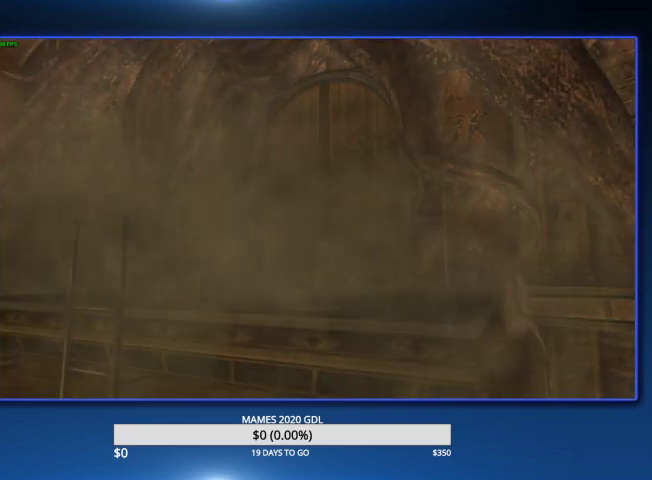
{"buttons": [], "left_stick": "up-right", "right_stick": "center", "events": [[67, "CIRCLE", "up"], [133, "CIRCLE", "down"], [233, "CIRCLE", "up"], [300, "CIRCLE", "down"], [367, "CIRCLE", "up"], [433, "CIRCLE", "down"], [500, "CIRCLE", "up"]]}
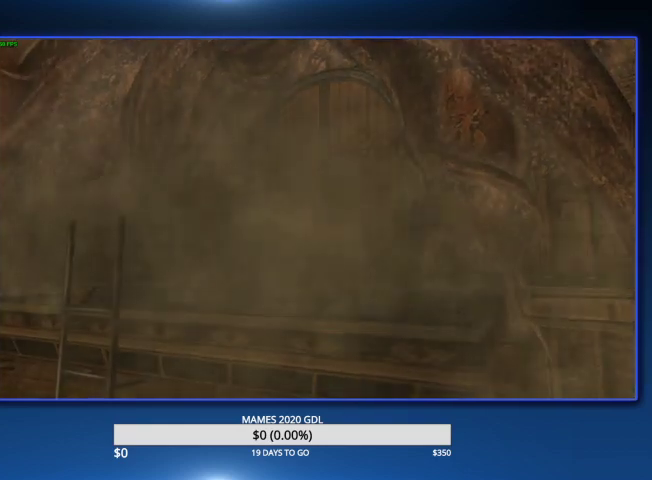
{"buttons": ["CIRCLE"], "left_stick": "up-right", "right_stick": "center", "events": [[67, "CIRCLE", "down"], [167, "CIRCLE", "up"], [233, "CIRCLE", "down"], [300, "CIRCLE", "up"], [367, "CIRCLE", "down"], [433, "CIRCLE", "up"], [500, "CIRCLE", "down"]]}
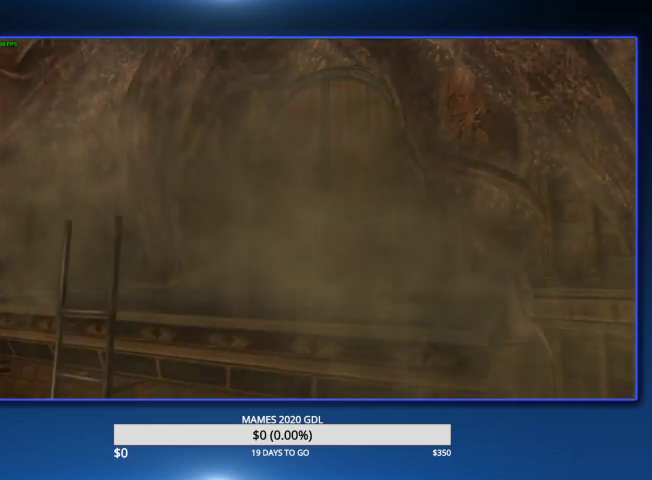
{"buttons": [], "left_stick": "up-right", "right_stick": "center", "events": [[67, "CIRCLE", "up"], [167, "CIRCLE", "down"], [233, "CIRCLE", "up"], [300, "CIRCLE", "down"], [367, "CIRCLE", "up"], [433, "CIRCLE", "down"], [500, "CIRCLE", "up"]]}
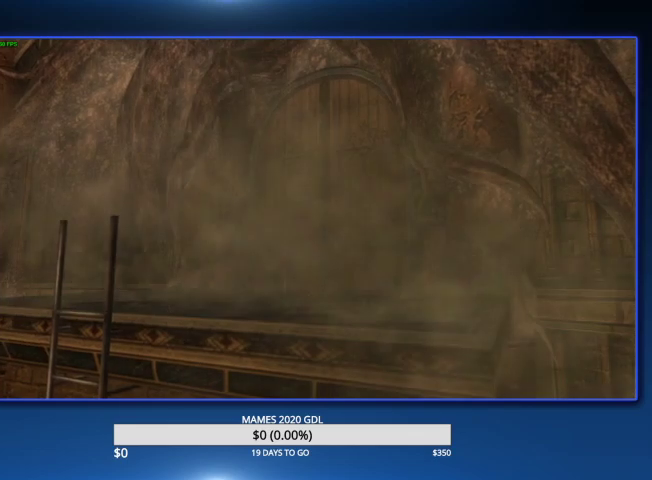
{"buttons": ["CIRCLE"], "left_stick": "up-right", "right_stick": "center", "events": [[100, "CIRCLE", "down"], [167, "CIRCLE", "up"], [233, "CIRCLE", "down"], [300, "CIRCLE", "up"], [367, "CIRCLE", "down"], [467, "CIRCLE", "up"], [500, "CIRCLE", "down"]]}
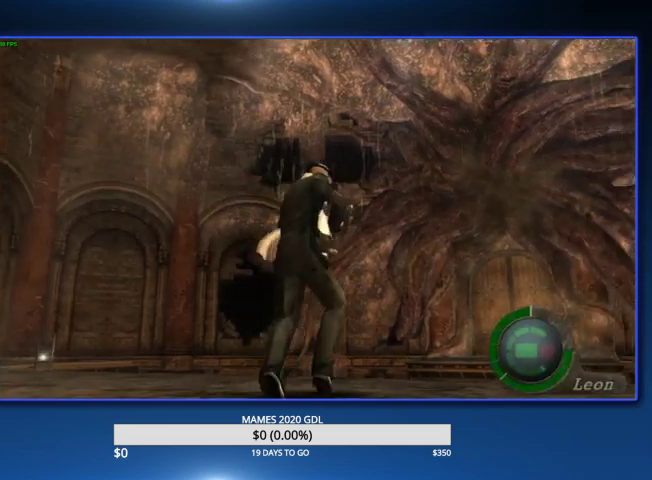
{"buttons": [], "left_stick": "center", "right_stick": "center", "events": [[100, "CIRCLE", "up"], [233, "left_stick", "center"], [433, "CROSS", "down"], [500, "CROSS", "up"]]}
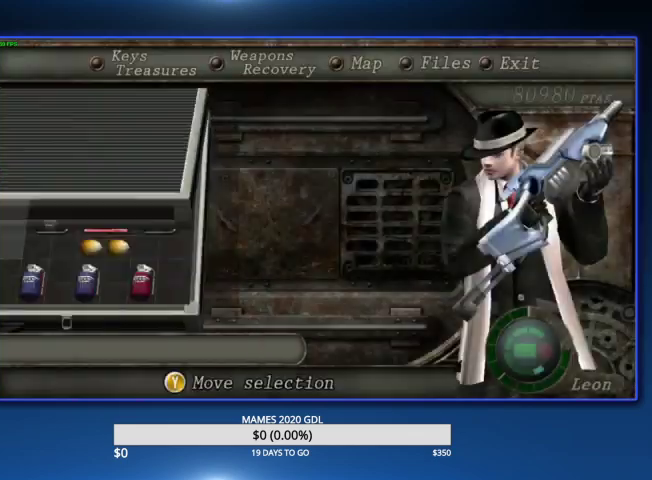
{"buttons": ["L2"], "left_stick": "center", "right_stick": "center", "events": [[67, "CROSS", "down"], [200, "CROSS", "up"], [467, "L2", "down"]]}
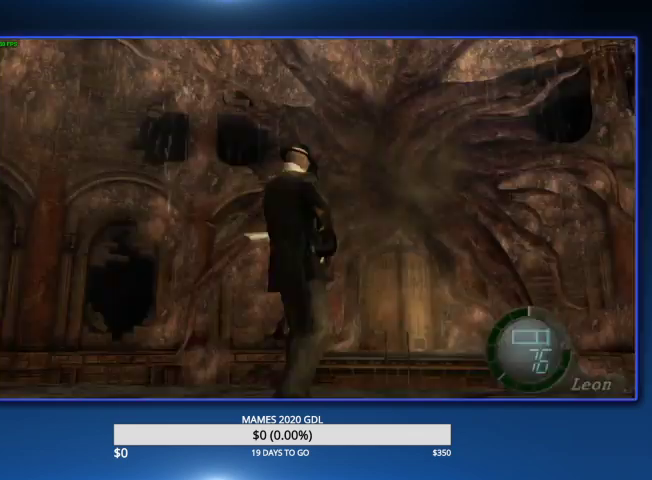
{"buttons": ["CROSS"], "left_stick": "center", "right_stick": "center", "events": [[200, "L2", "up"], [233, "DPAD_LEFT", "down"], [267, "CROSS", "down"], [333, "CROSS", "up"], [400, "CROSS", "down"], [400, "DPAD_LEFT", "up"]]}
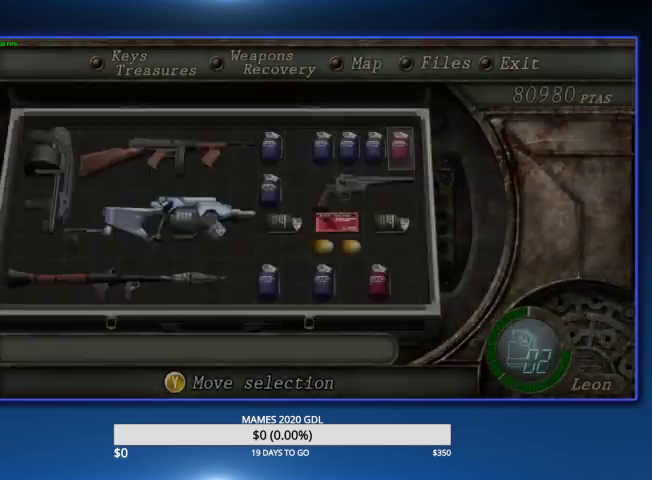
{"buttons": ["SQUARE"], "left_stick": "up", "right_stick": "center", "events": [[33, "CROSS", "up"], [133, "left_stick", "up"], [300, "SQUARE", "down"], [433, "SQUARE", "up"], [500, "SQUARE", "down"]]}
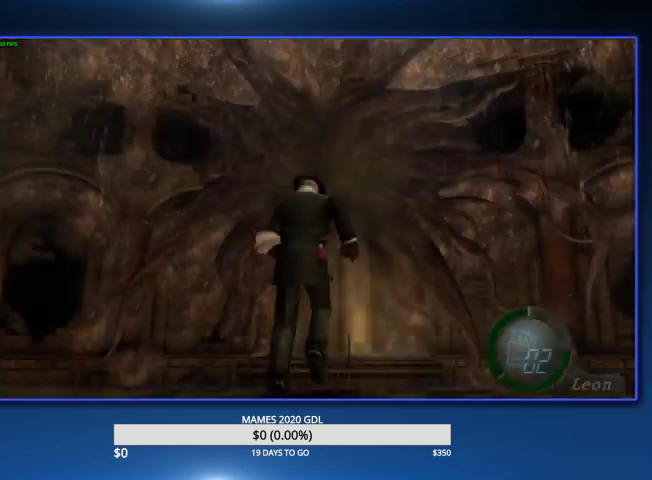
{"buttons": [], "left_stick": "up", "right_stick": "center", "events": [[67, "SQUARE", "up"], [100, "SQUARE", "down"], [133, "SQUARE", "up"], [167, "SQUARE", "down"], [200, "SQUARE", "up"], [233, "SQUARE", "down"], [267, "SQUARE", "up"], [300, "SQUARE", "down"], [333, "SQUARE", "up"], [367, "SQUARE", "down"], [400, "SQUARE", "up"], [433, "SQUARE", "down"], [500, "SQUARE", "up"]]}
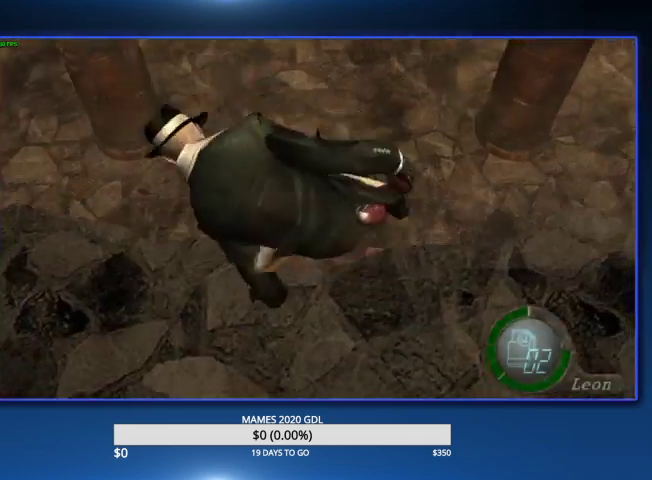
{"buttons": [], "left_stick": "up", "right_stick": "center"}